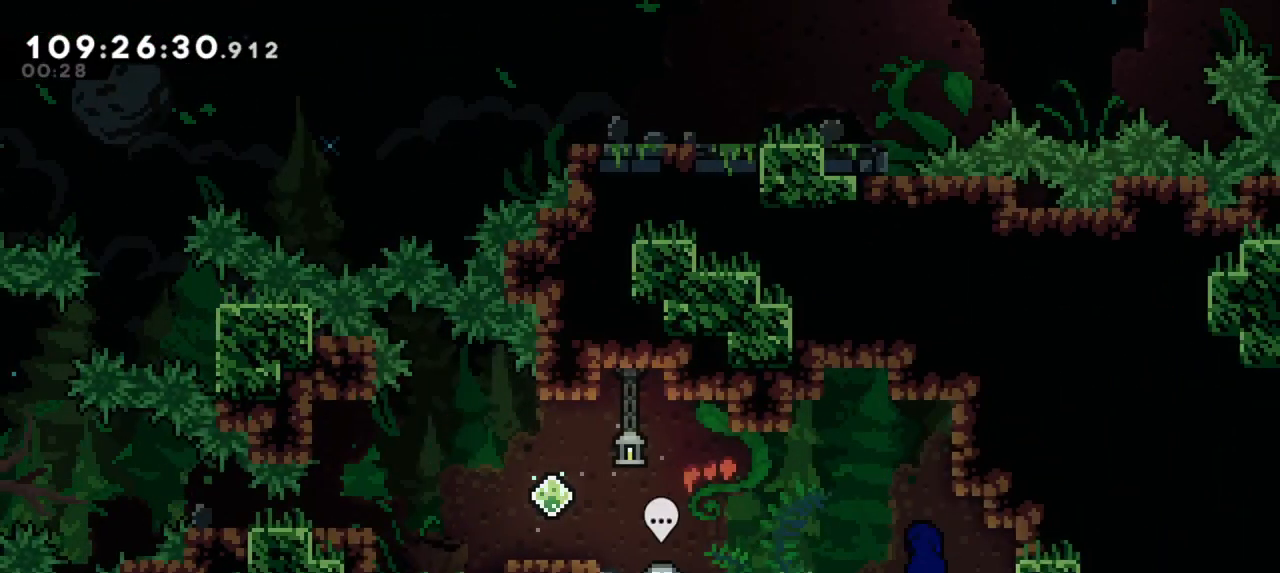
Gameplay with keyboard; each line is a JSON object with the keys held at the frame after it. "events" lists presses ("down") and releases ("up") of "dash", "demo", "down", "grab", "jump", "jump2", "left", "pause", "right" and "up" between this image and that frame as [ms after this image, input, new state], when the widget could be followed in between. No other keys are recorded. Mouse input is not recorded. Key names are as the overlay labels them; some are game actions (e.g. jump) rather than physical keys.
{"keys": ["left"], "events": [[317, "jump2", "down"], [417, "jump2", "up"]]}
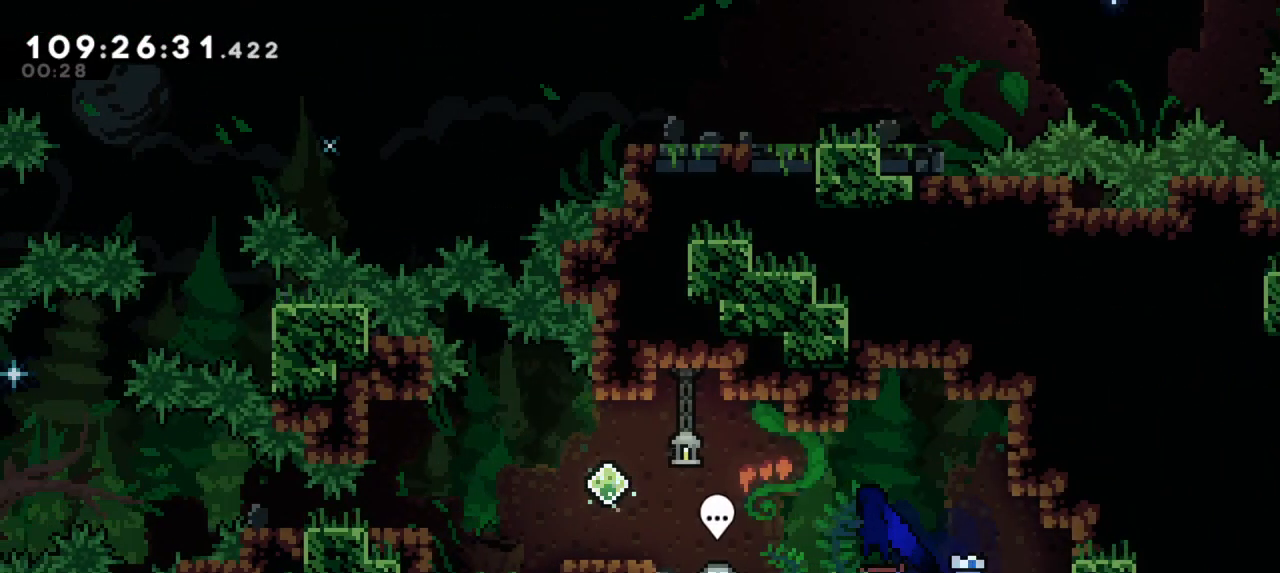
{"keys": ["left"], "events": [[167, "jump2", "down"], [283, "jump2", "up"]]}
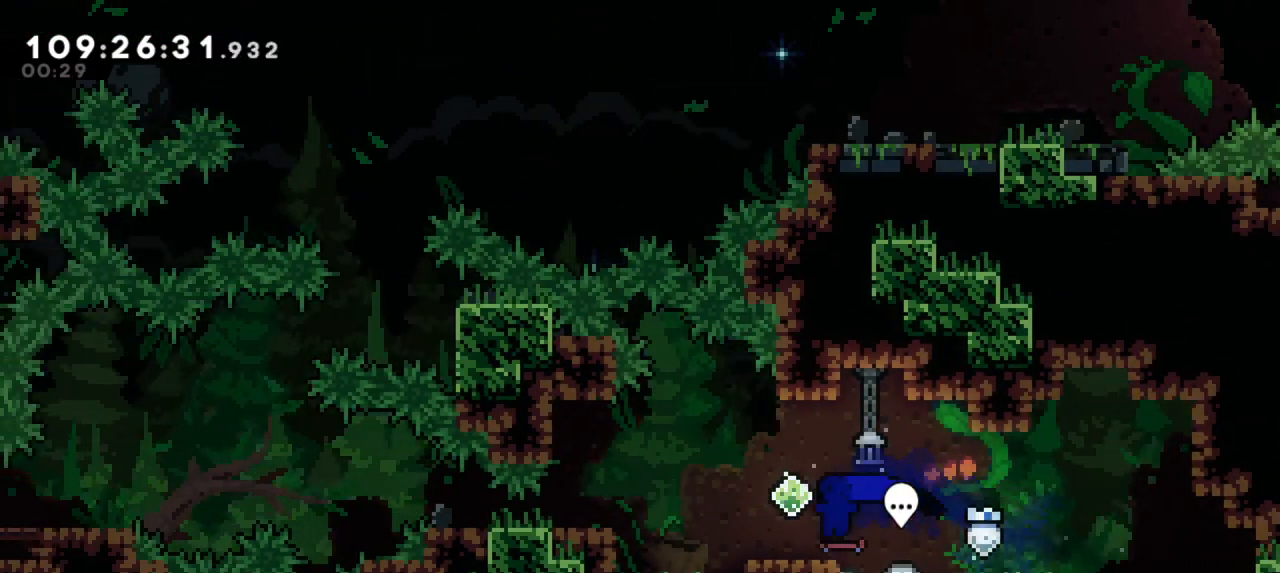
{"keys": ["jump2", "left"], "events": [[200, "jump2", "down"]]}
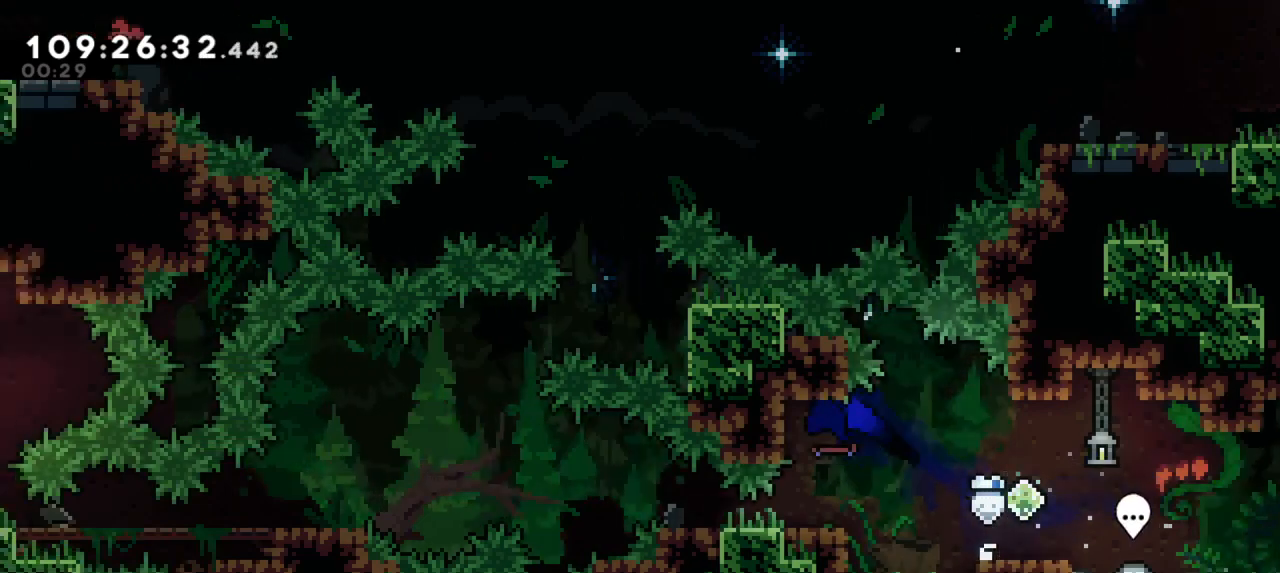
{"keys": ["dash", "down", "left"], "events": [[117, "left", "up"], [167, "jump2", "up"], [417, "down", "down"], [433, "dash", "down"], [433, "left", "down"]]}
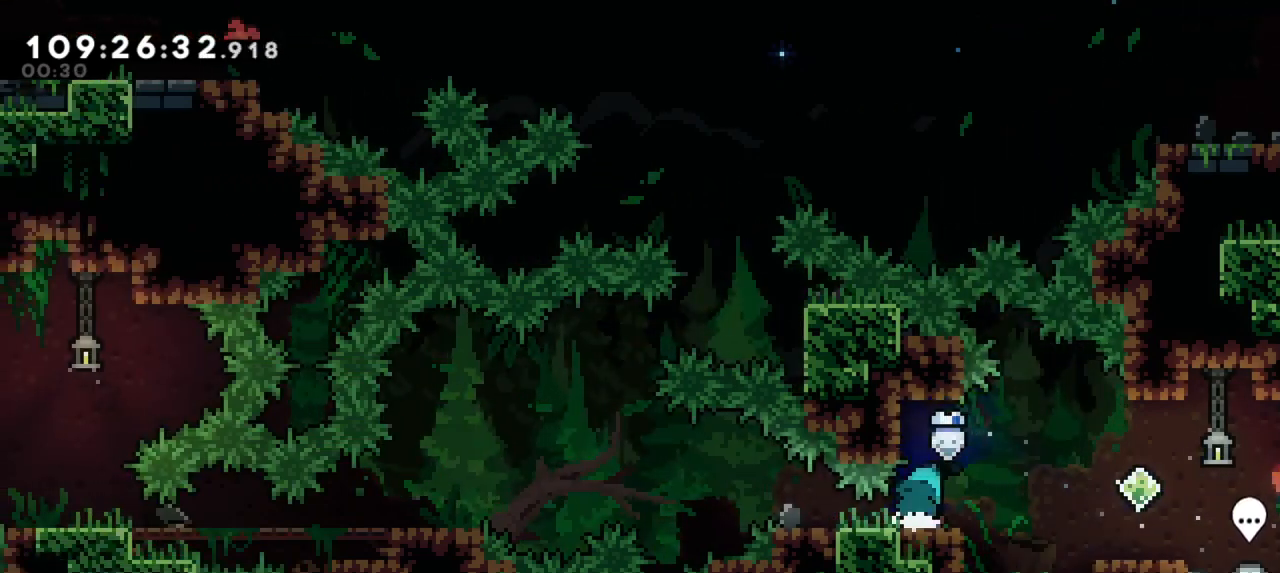
{"keys": ["down", "left"], "events": [[117, "jump2", "down"], [200, "dash", "up"], [283, "jump2", "up"]]}
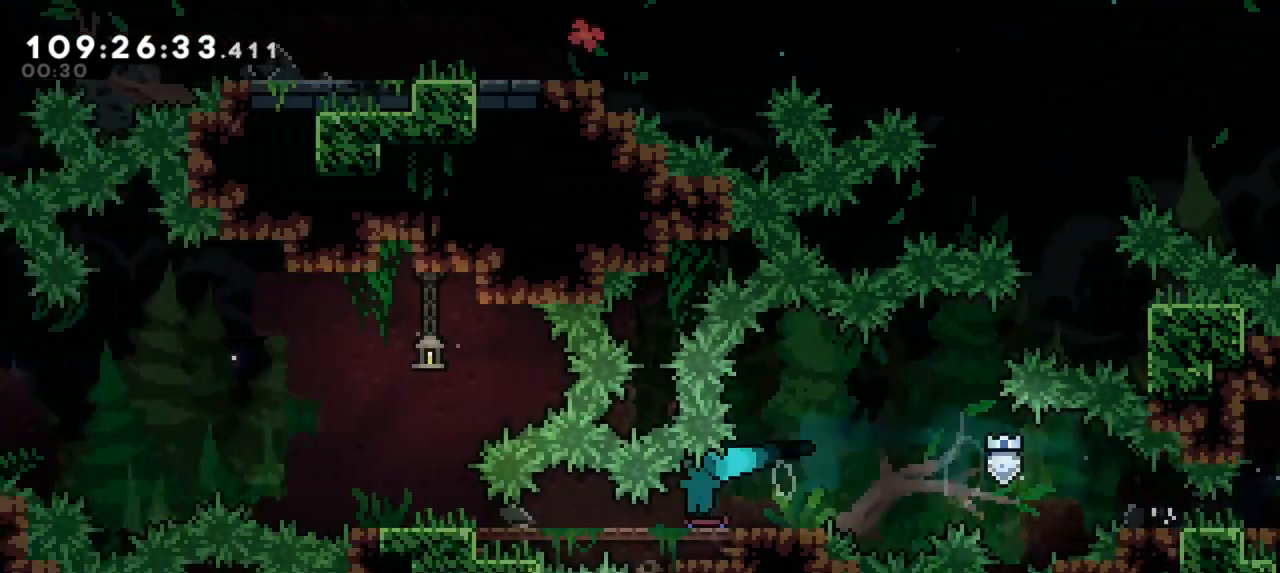
{"keys": ["jump2", "left"], "events": [[200, "jump2", "down"], [217, "down", "up"]]}
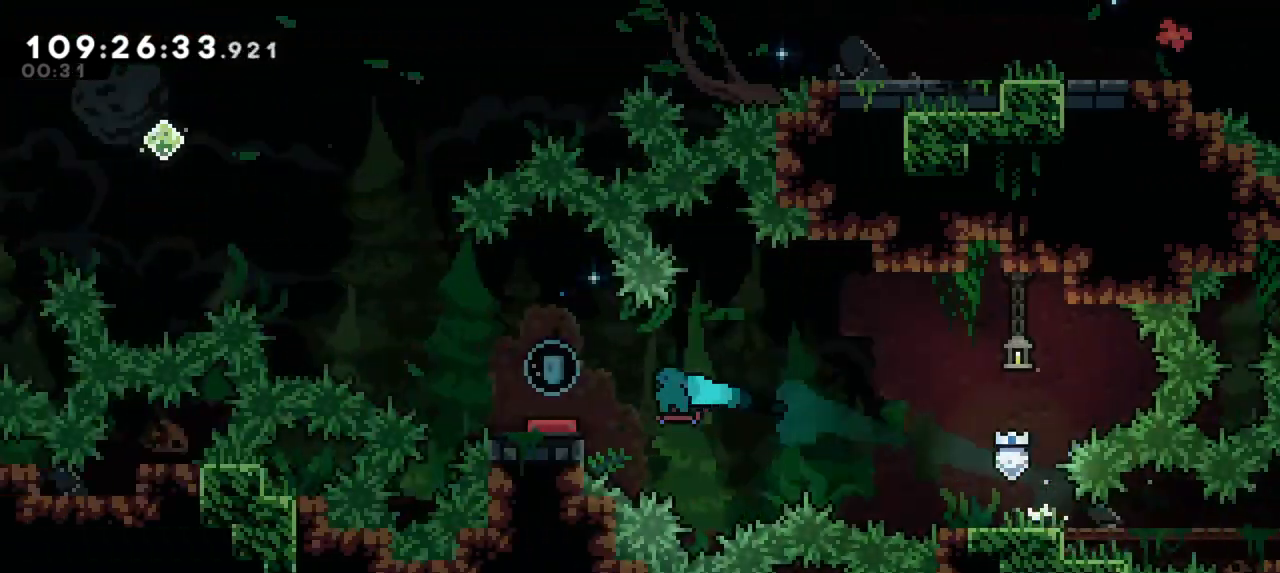
{"keys": ["left"], "events": [[267, "jump2", "up"]]}
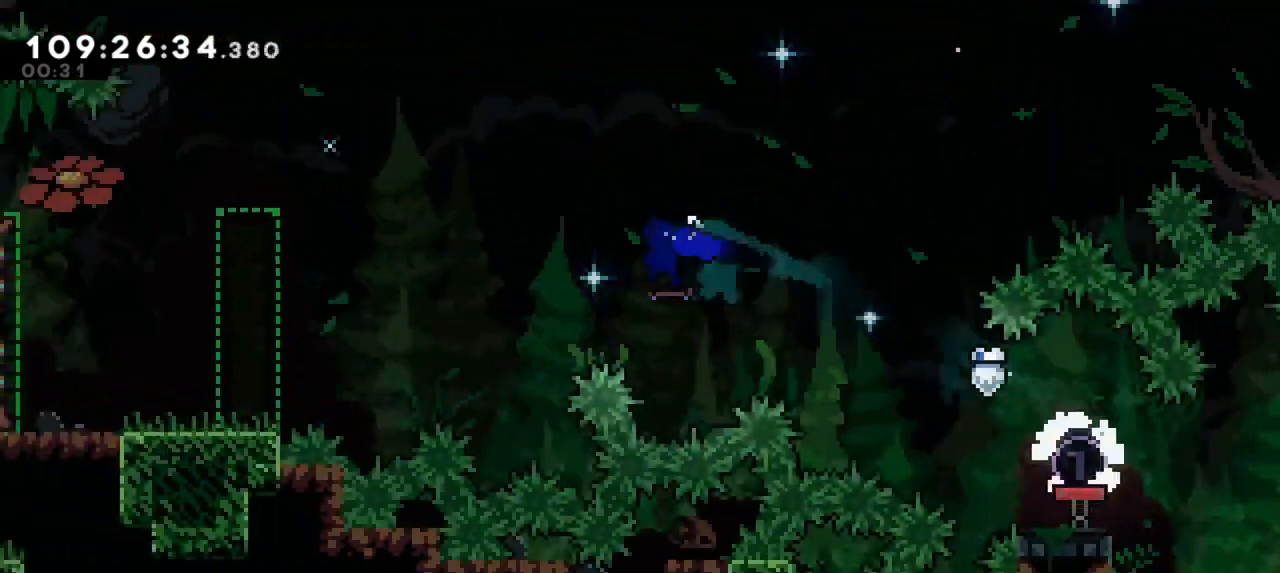
{"keys": ["left"], "events": []}
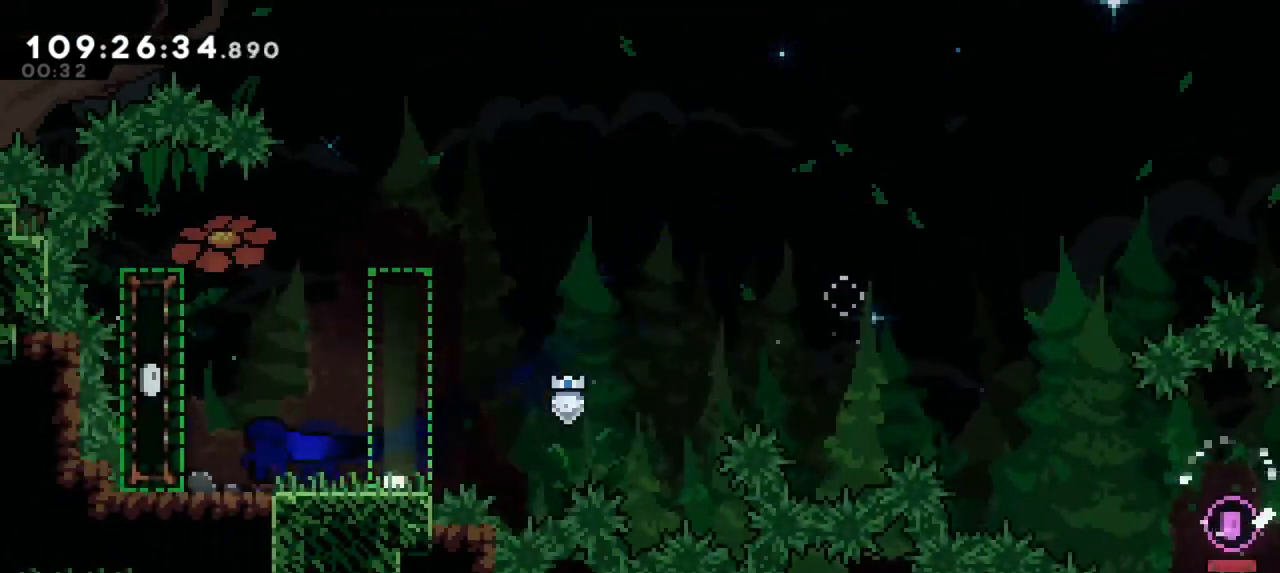
{"keys": ["jump2", "right"], "events": [[167, "dash", "down"], [183, "up", "down"], [217, "left", "up"], [367, "jump2", "down"], [367, "right", "down"], [417, "dash", "up"], [467, "up", "up"]]}
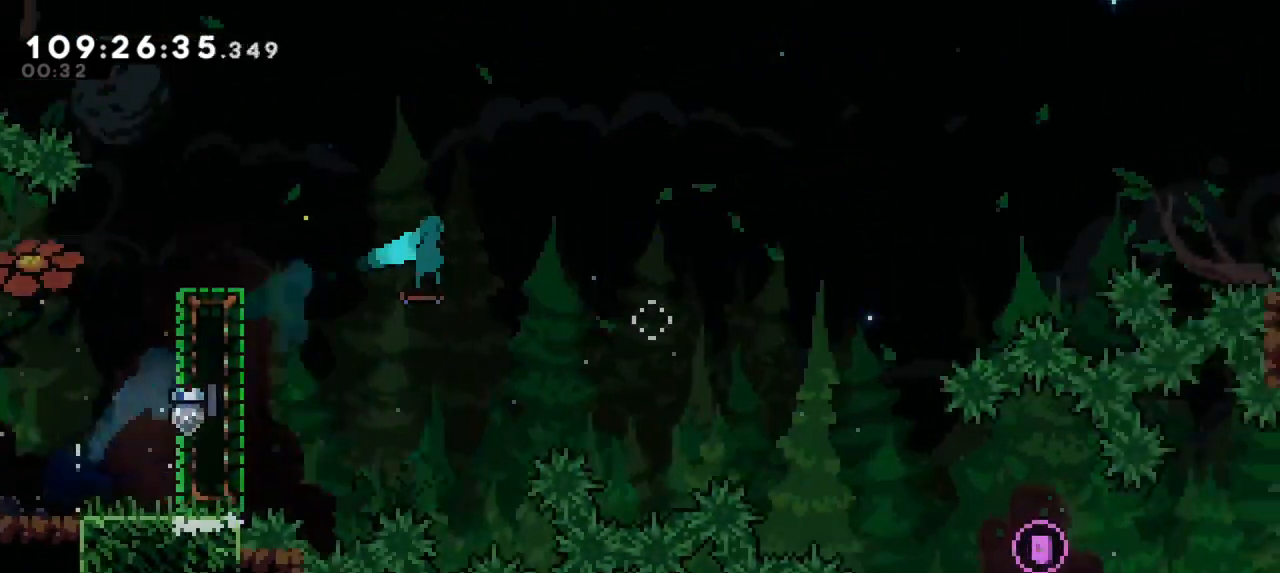
{"keys": ["jump2", "right"], "events": []}
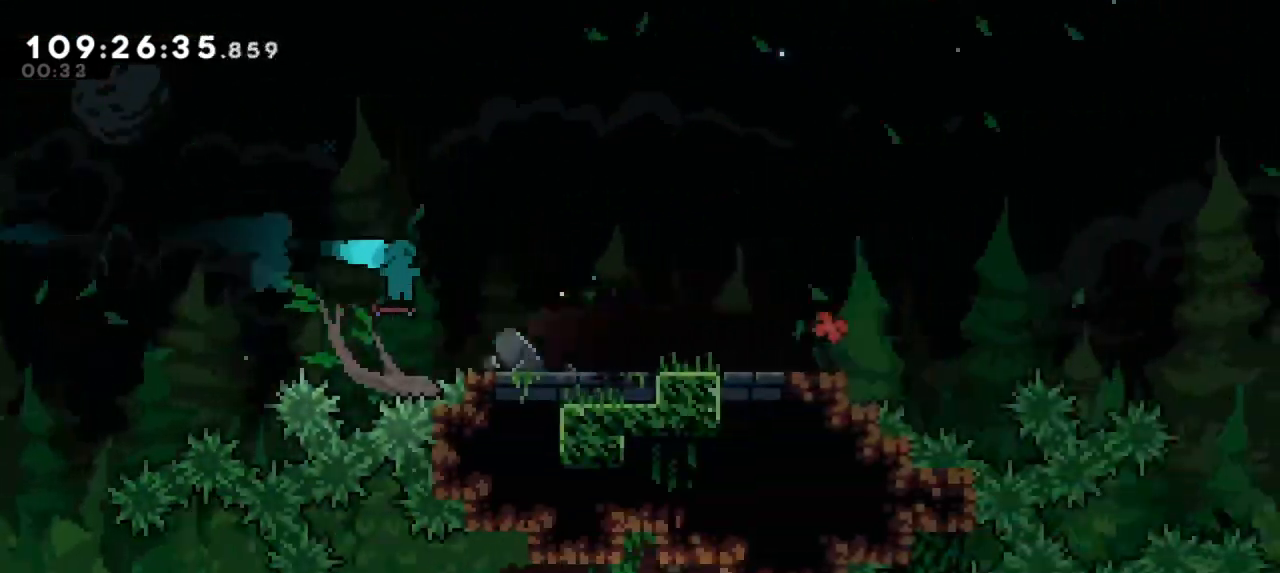
{"keys": ["jump2", "right"], "events": [[100, "jump2", "up"], [300, "jump2", "down"]]}
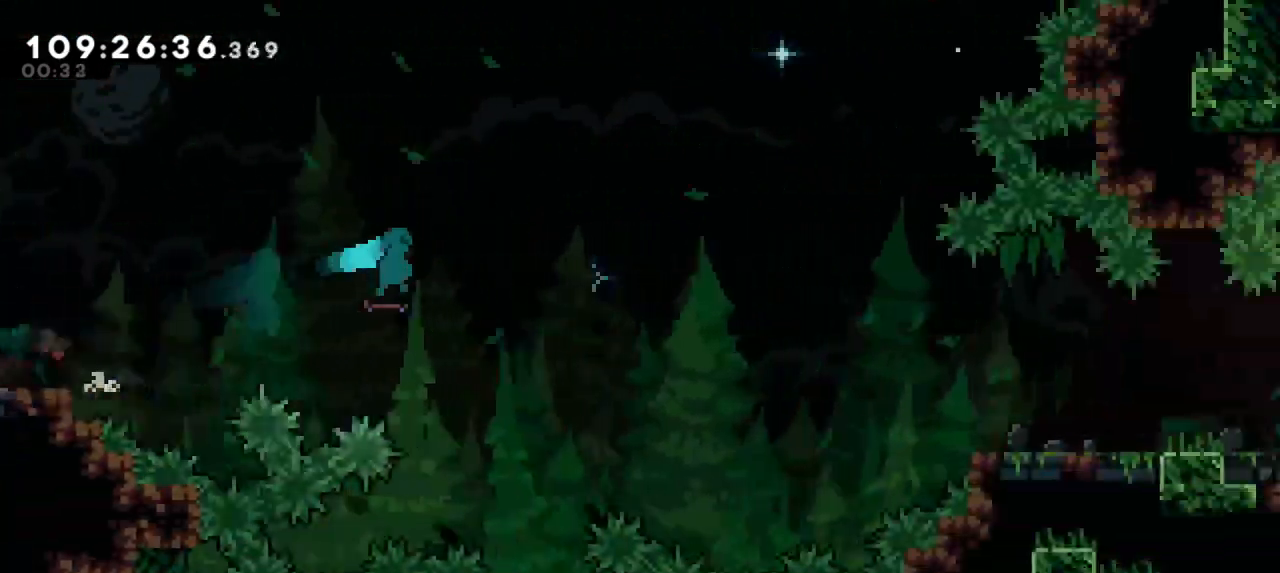
{"keys": ["right"], "events": [[317, "jump2", "up"]]}
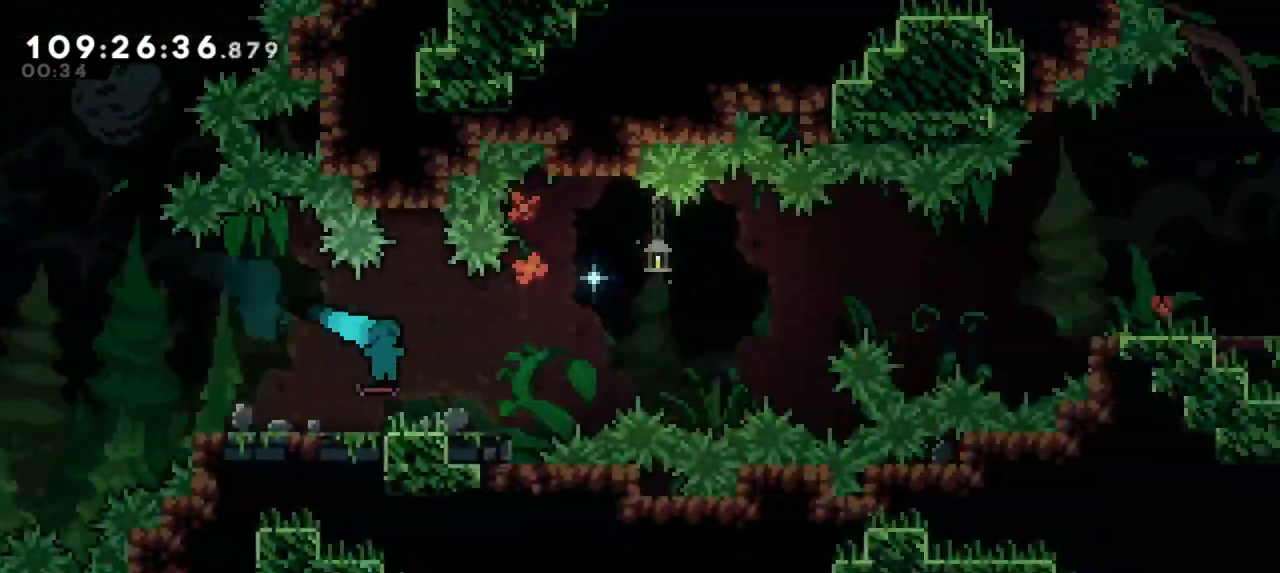
{"keys": ["jump2", "right"], "events": [[33, "jump2", "down"]]}
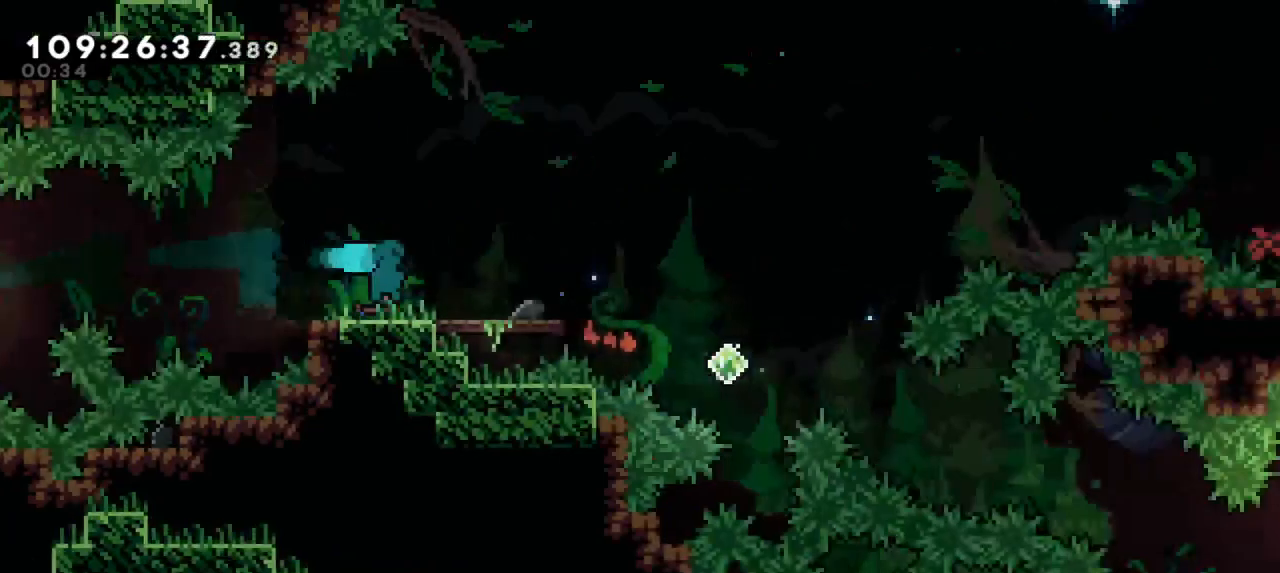
{"keys": ["down", "right"], "events": [[50, "jump2", "up"], [100, "down", "down"]]}
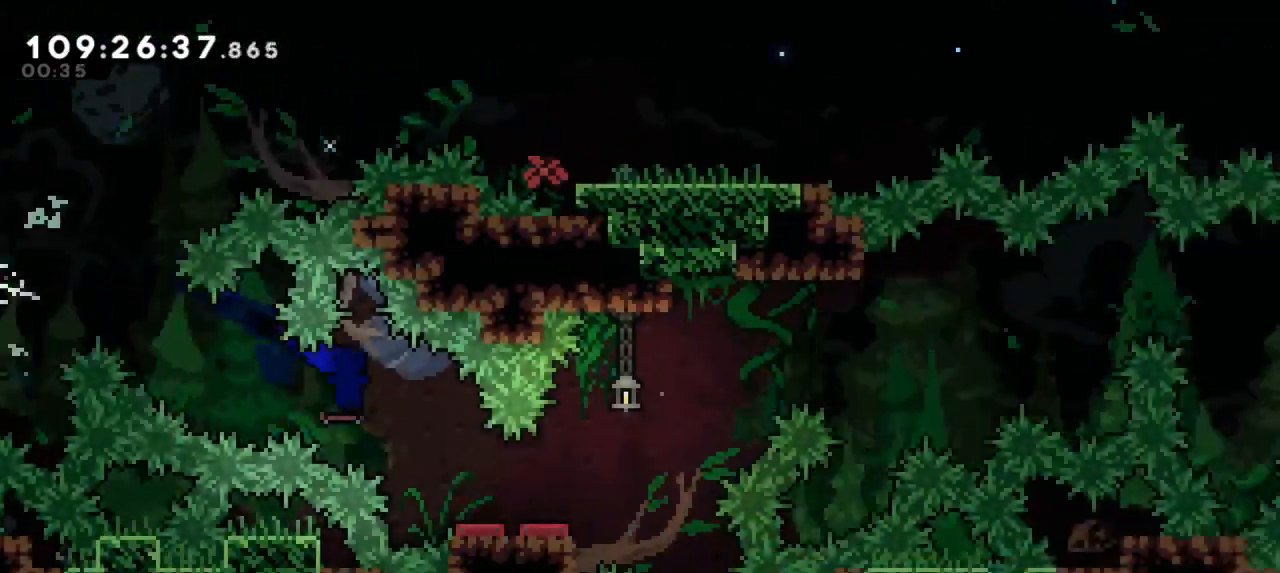
{"keys": ["right"], "events": [[267, "down", "up"]]}
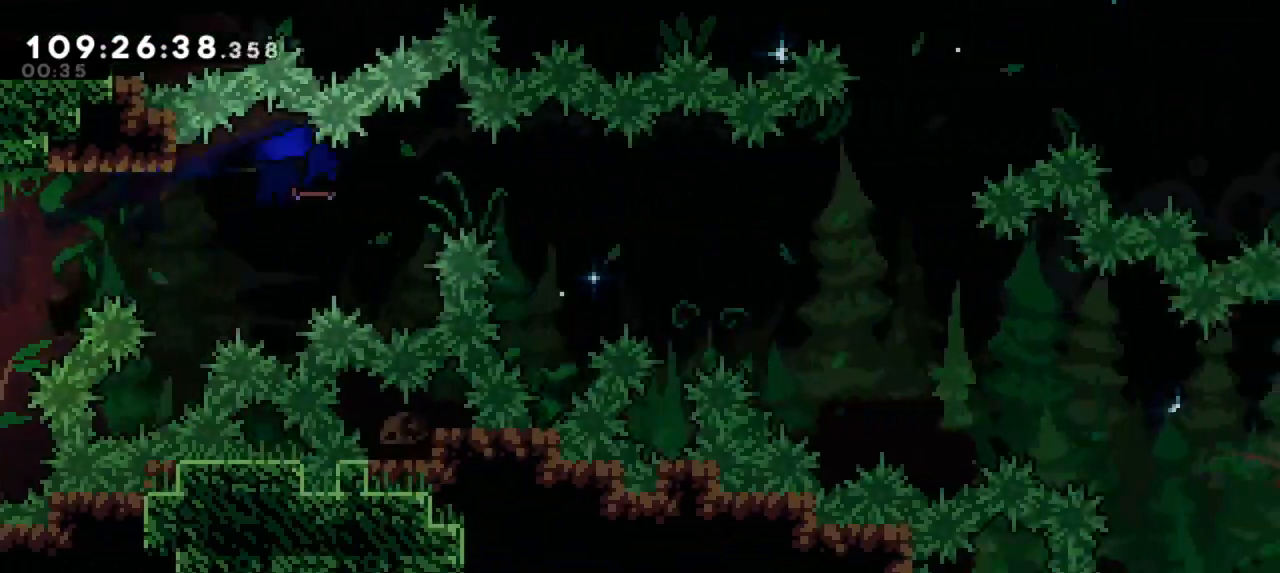
{"keys": ["right"], "events": []}
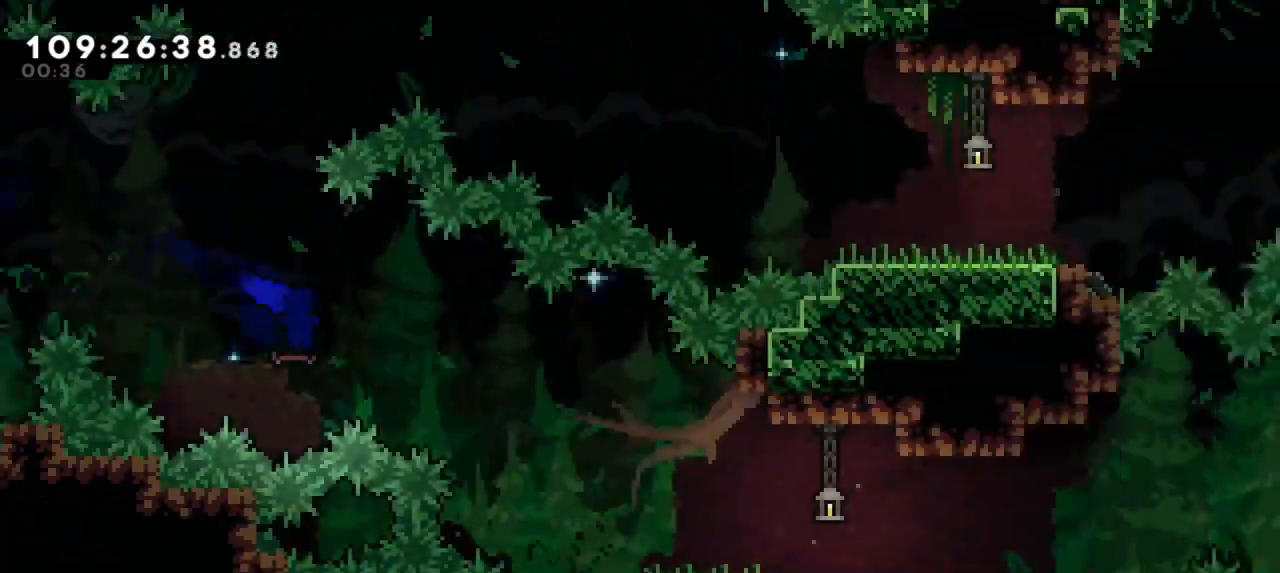
{"keys": ["right"], "events": []}
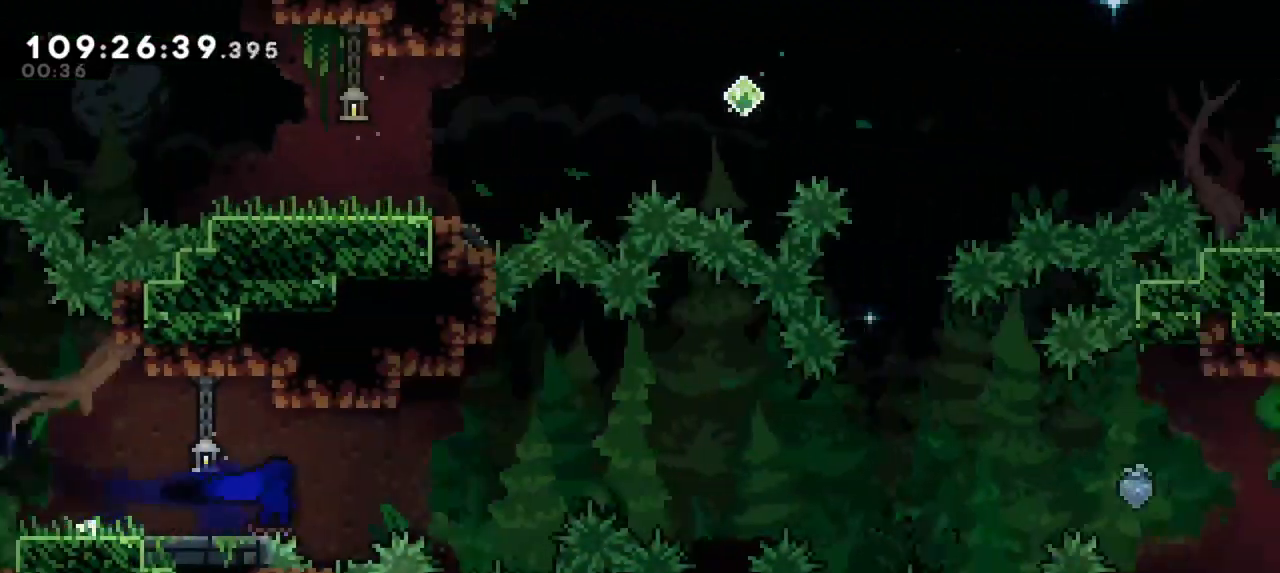
{"keys": ["jump2", "right"], "events": [[50, "jump2", "down"]]}
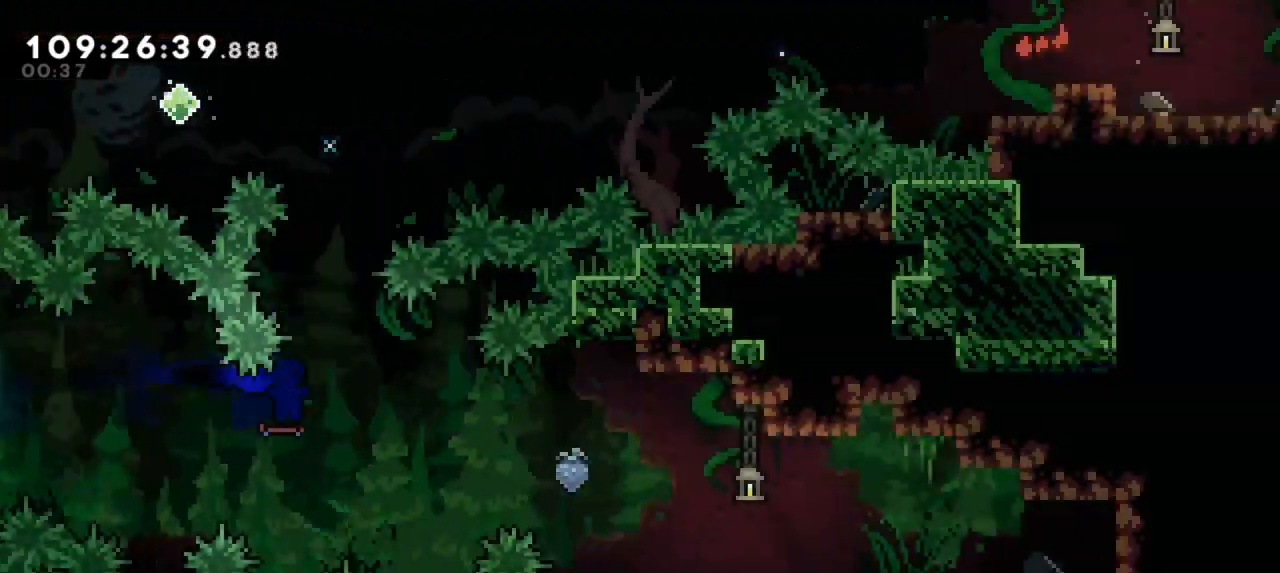
{"keys": ["right"], "events": [[117, "dash", "down"], [167, "jump2", "up"], [367, "dash", "up"]]}
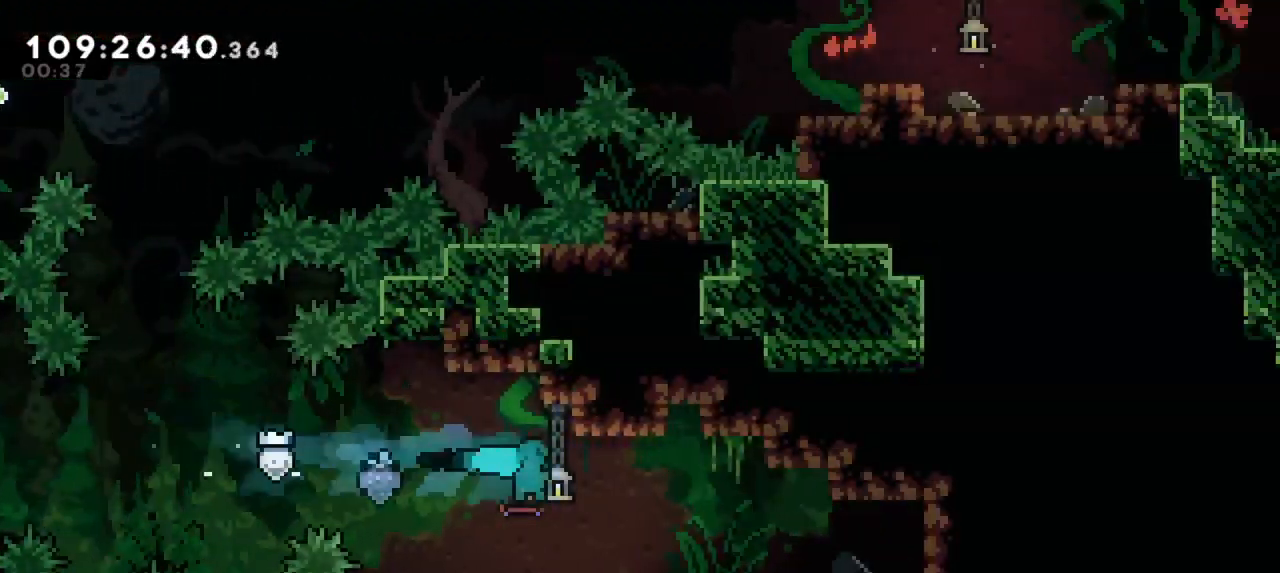
{"keys": ["right"], "events": []}
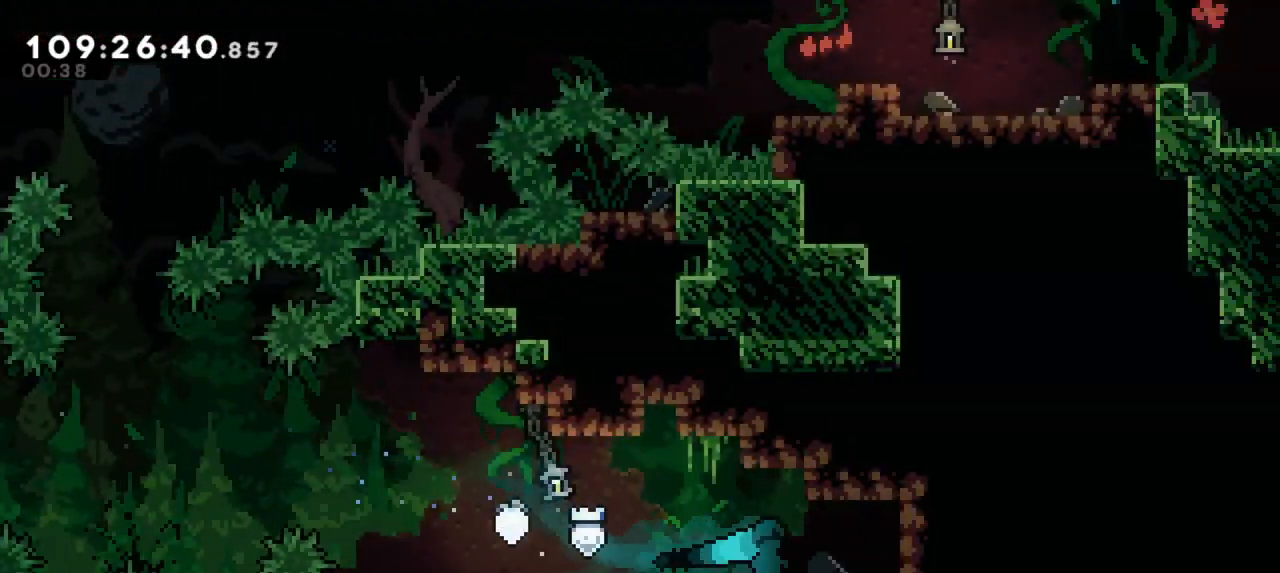
{"keys": ["jump2", "right"], "events": [[400, "jump2", "down"]]}
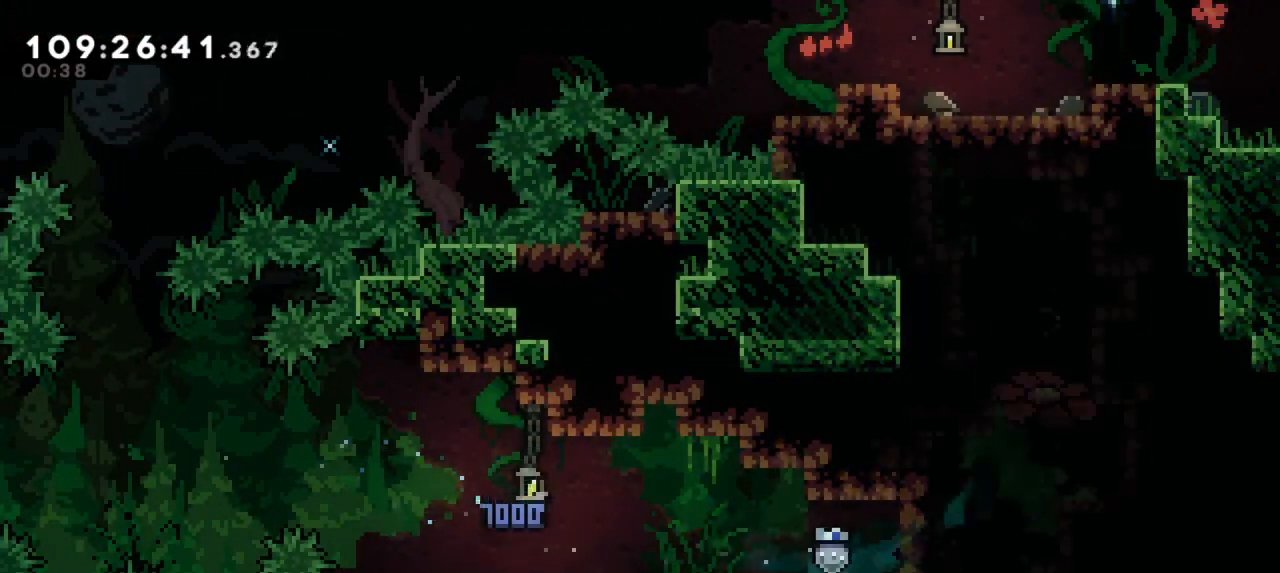
{"keys": ["jump2"], "events": [[283, "jump2", "up"], [317, "jump2", "down"], [350, "right", "up"]]}
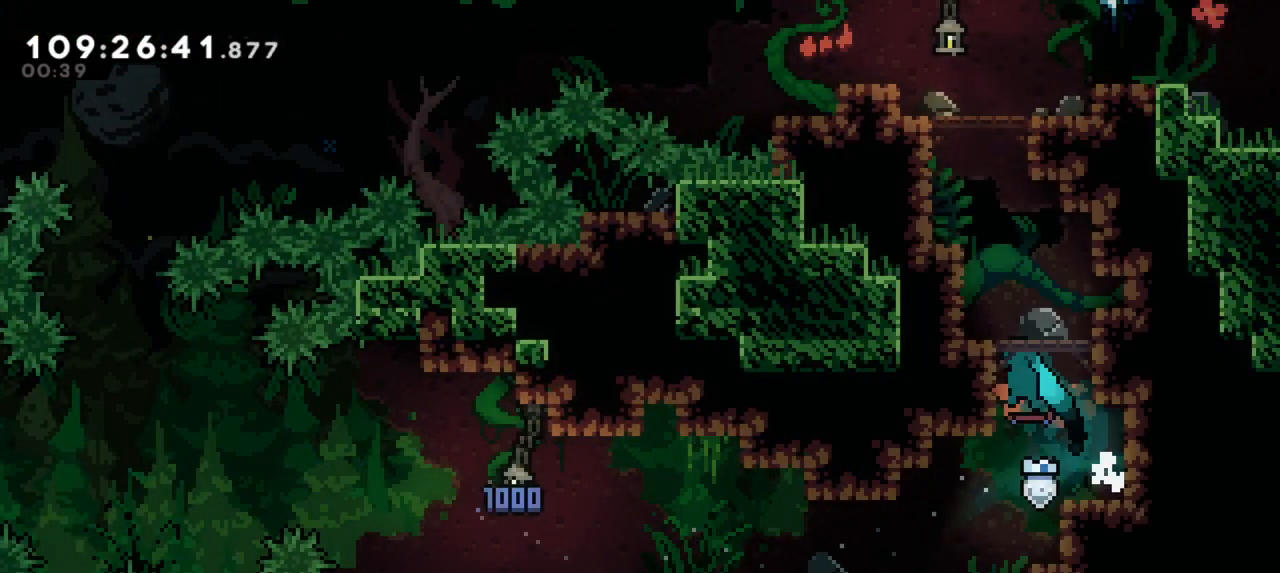
{"keys": ["jump2"], "events": [[67, "jump2", "up"], [133, "jump2", "down"], [367, "jump2", "up"], [417, "jump2", "down"]]}
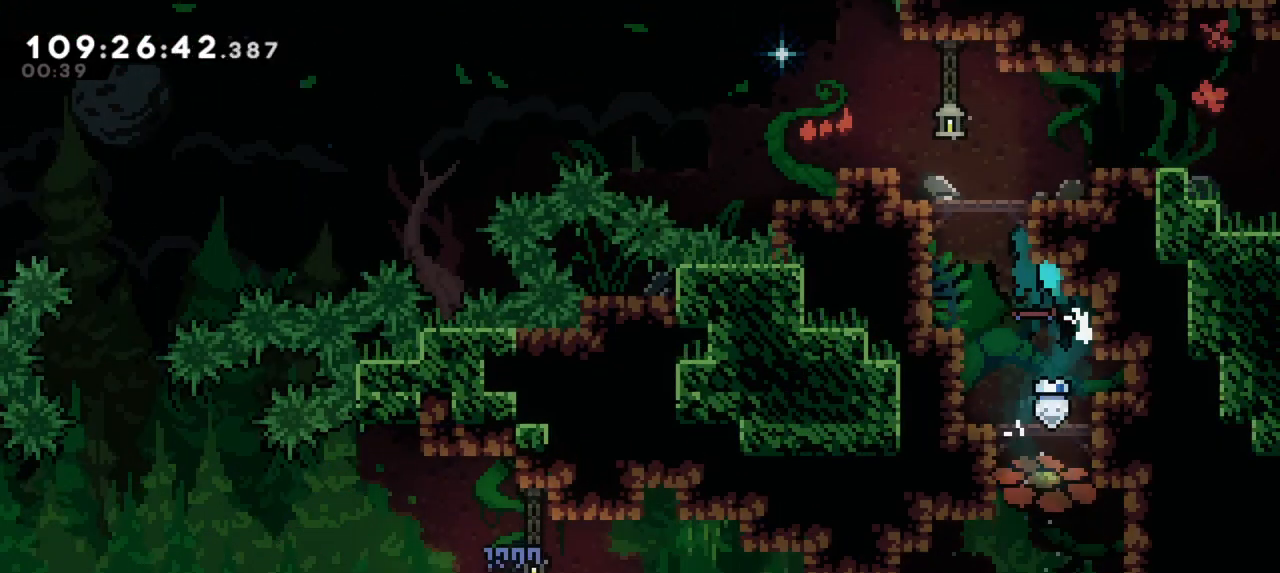
{"keys": ["jump2", "right"], "events": [[117, "jump2", "up"], [183, "jump2", "down"], [200, "right", "down"]]}
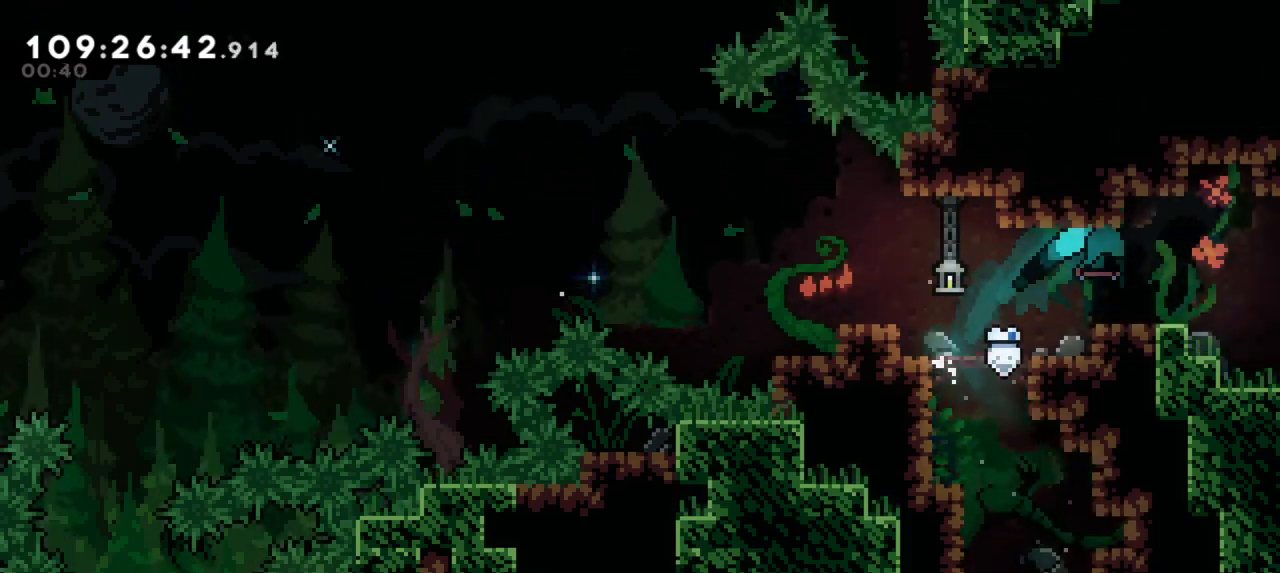
{"keys": ["right"], "events": [[150, "jump2", "up"]]}
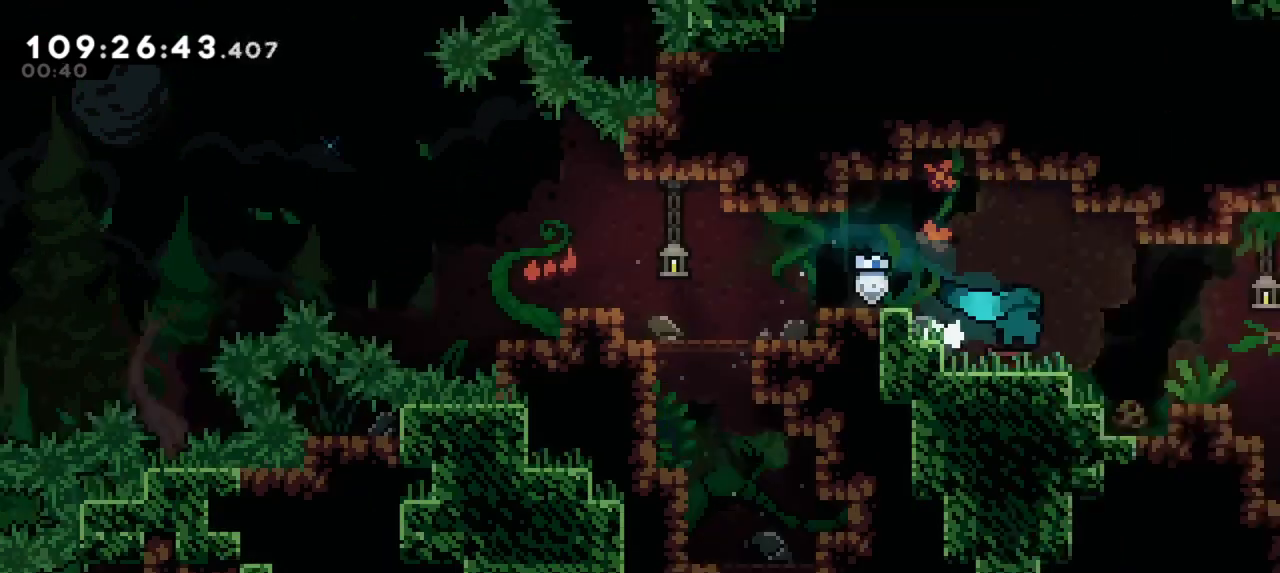
{"keys": ["right"], "events": []}
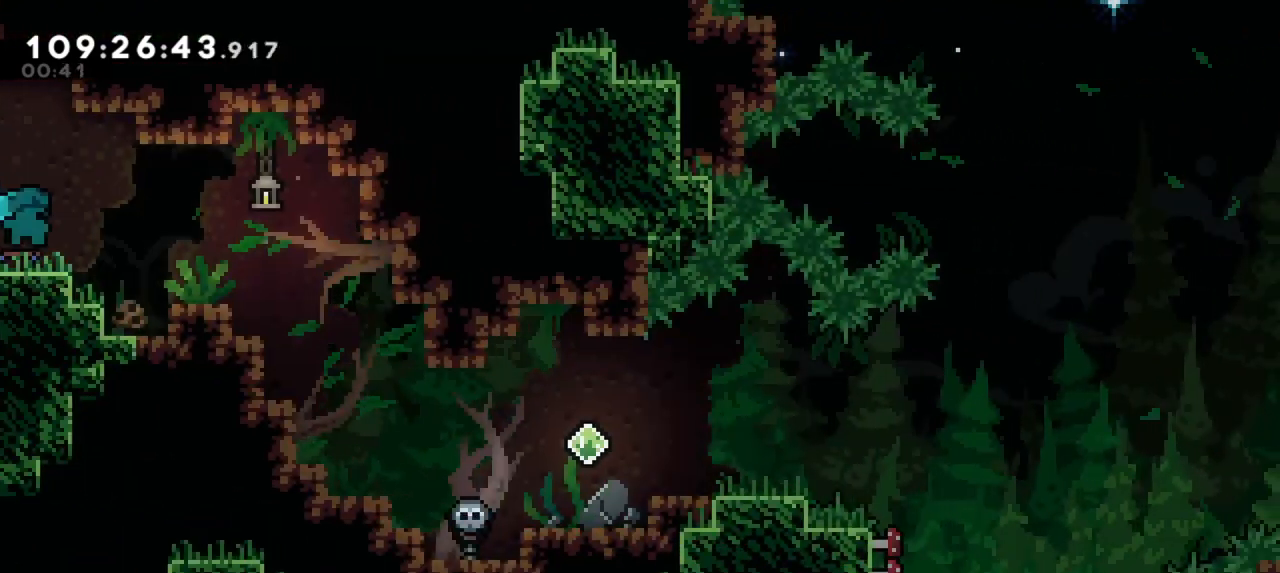
{"keys": ["right"], "events": []}
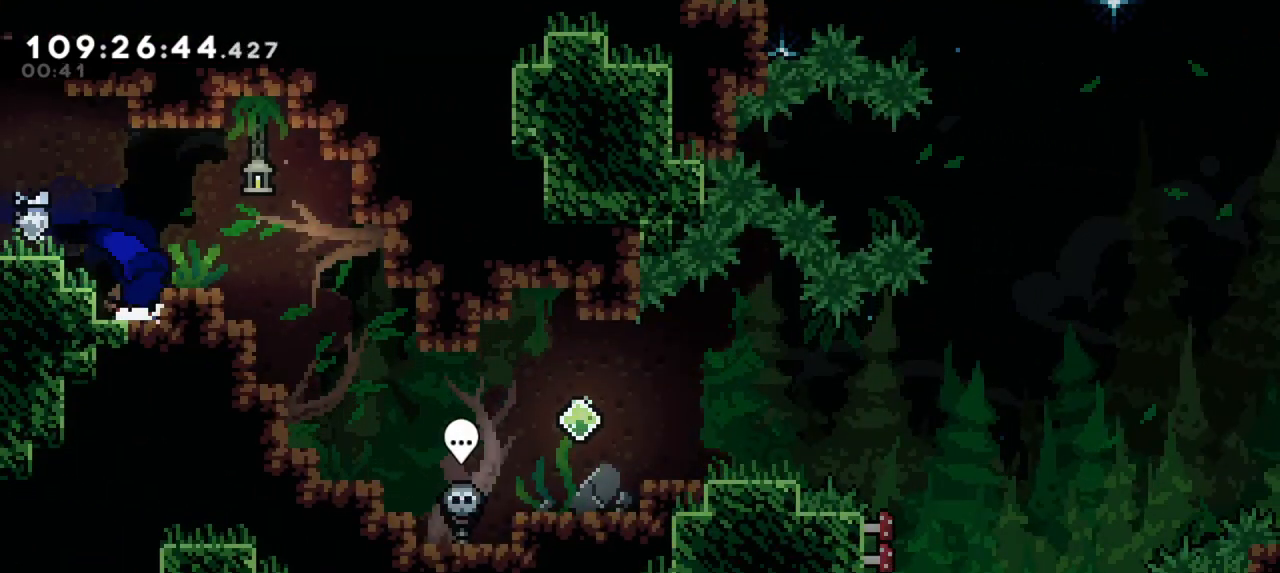
{"keys": ["right"], "events": [[300, "jump2", "down"], [400, "jump2", "up"]]}
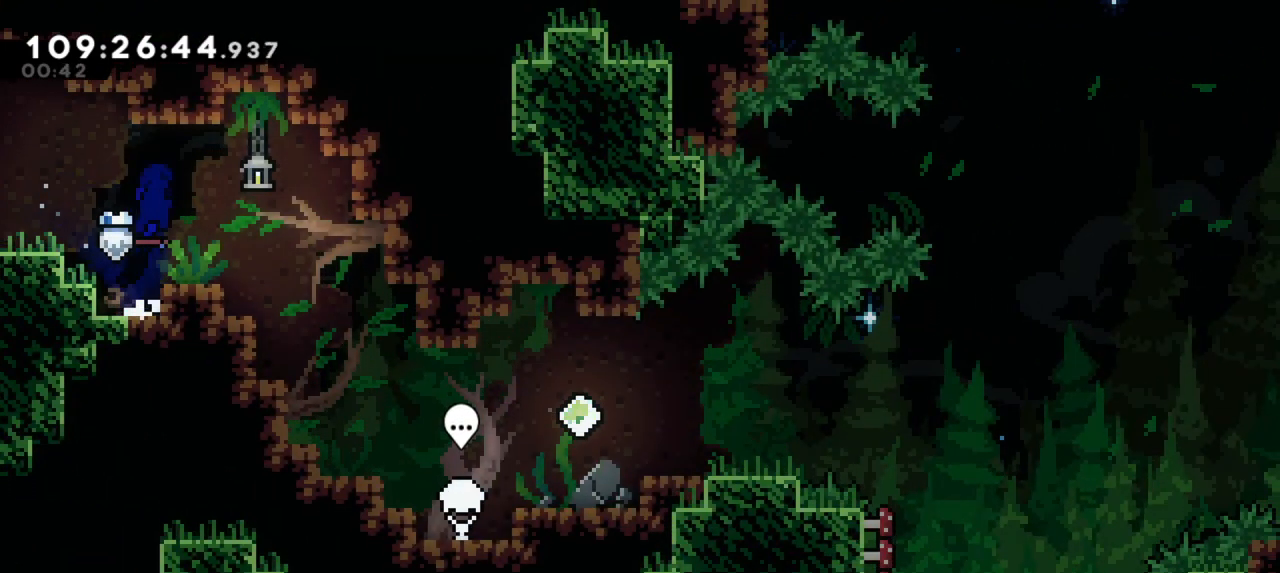
{"keys": ["right"], "events": []}